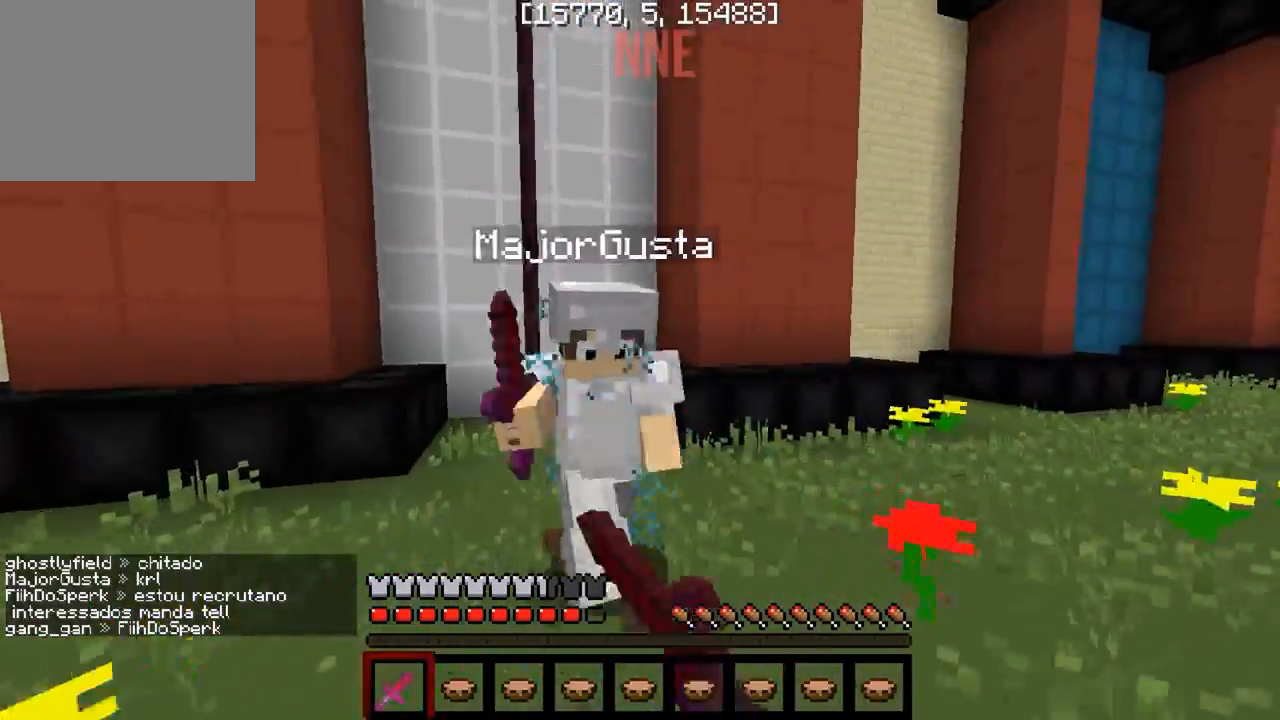
Gameplay with keyboard; each line is a JSON object with the keys held at the frame after it. "events" lists presses ("down") and releases ("up") of "a", "d", "s" and "w" between this image and that frame as [ms after this image, input, new state], when the widget could be followed in between. No other keys are recorded. Mouse input is not recorded.
{"keys": ["w"], "events": [[100, "d", "down"], [433, "d", "up"]]}
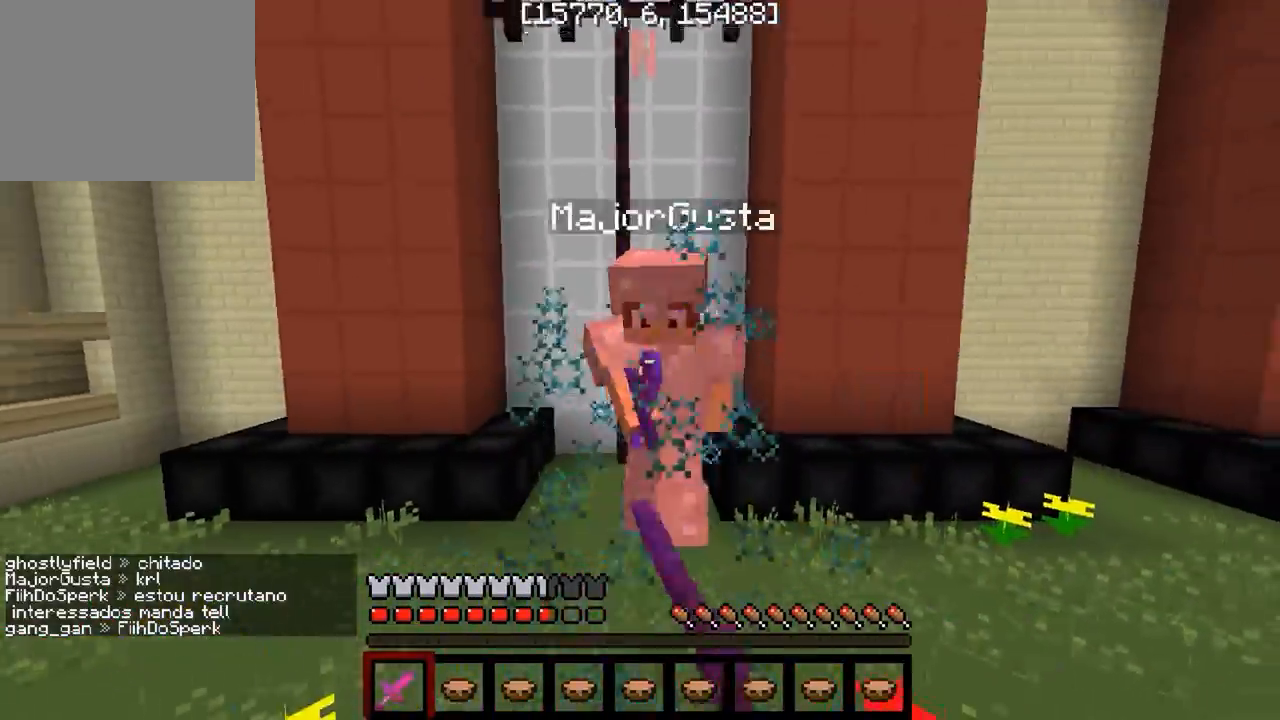
{"keys": ["w"], "events": [[150, "d", "down"], [300, "d", "up"]]}
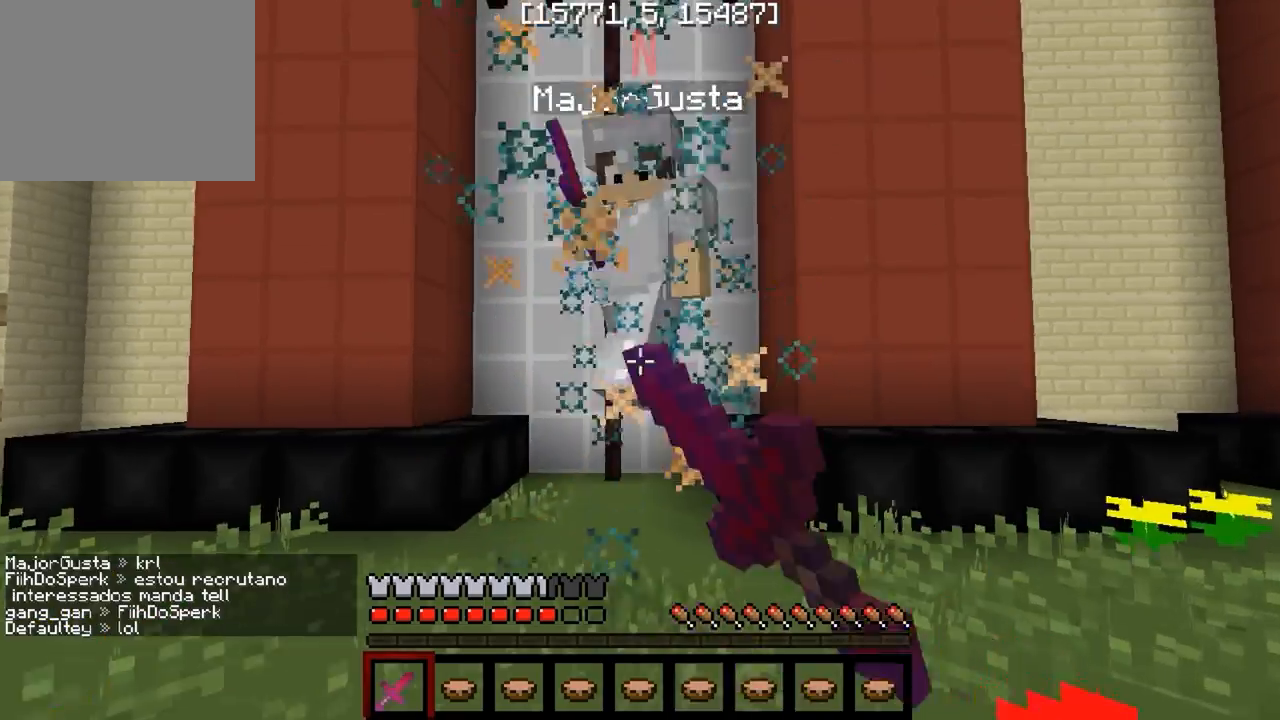
{"keys": ["a", "w"], "events": [[67, "d", "down"], [167, "d", "up"], [383, "a", "down"]]}
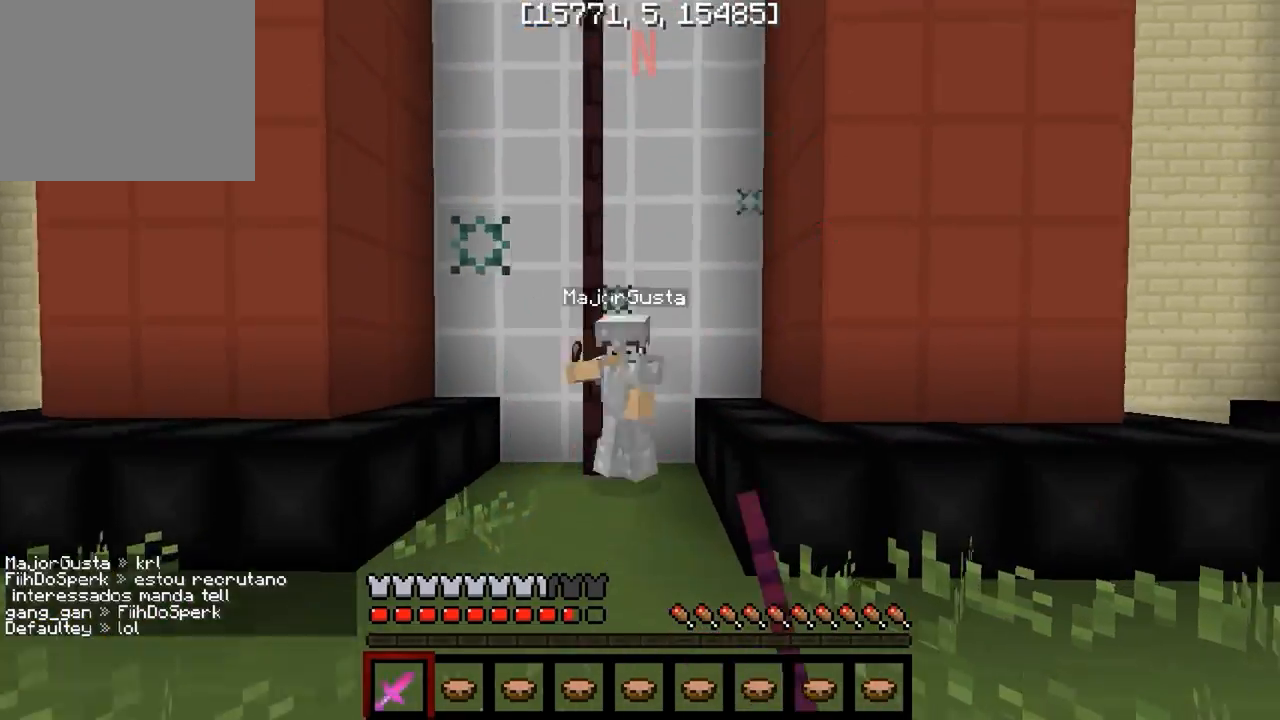
{"keys": ["a", "w"], "events": []}
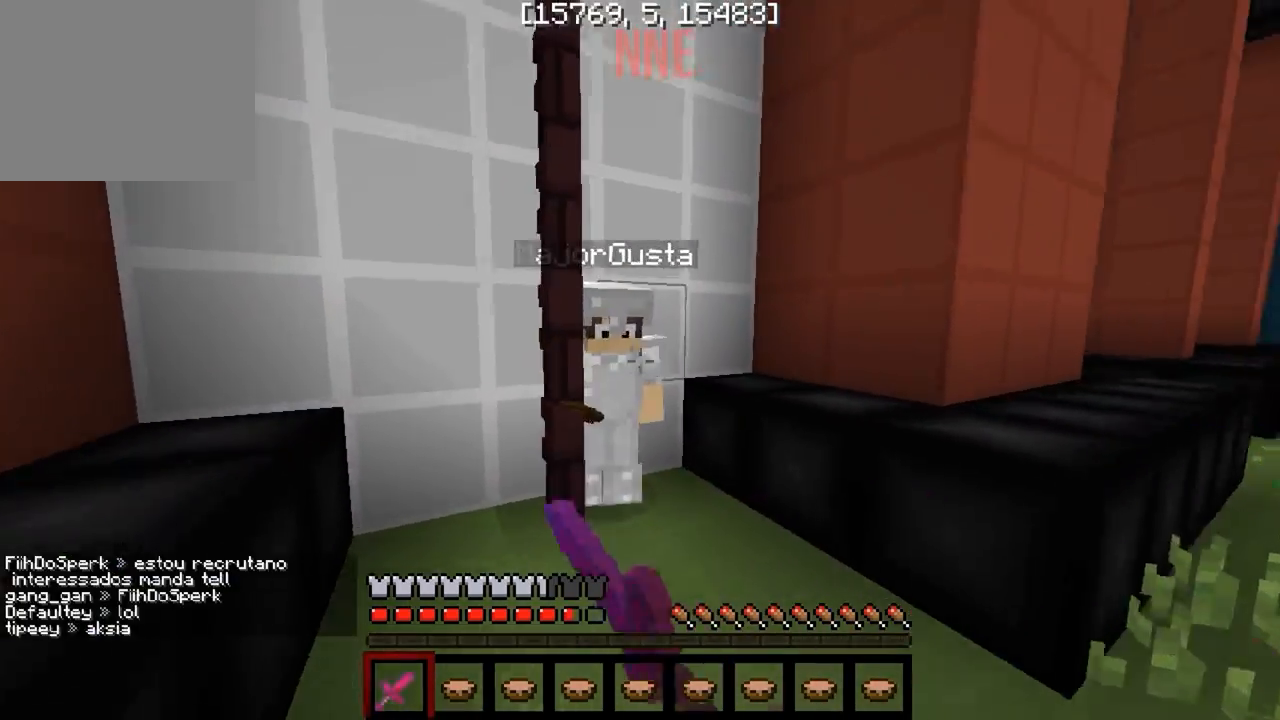
{"keys": ["d"], "events": [[83, "a", "up"], [117, "d", "down"], [283, "w", "up"]]}
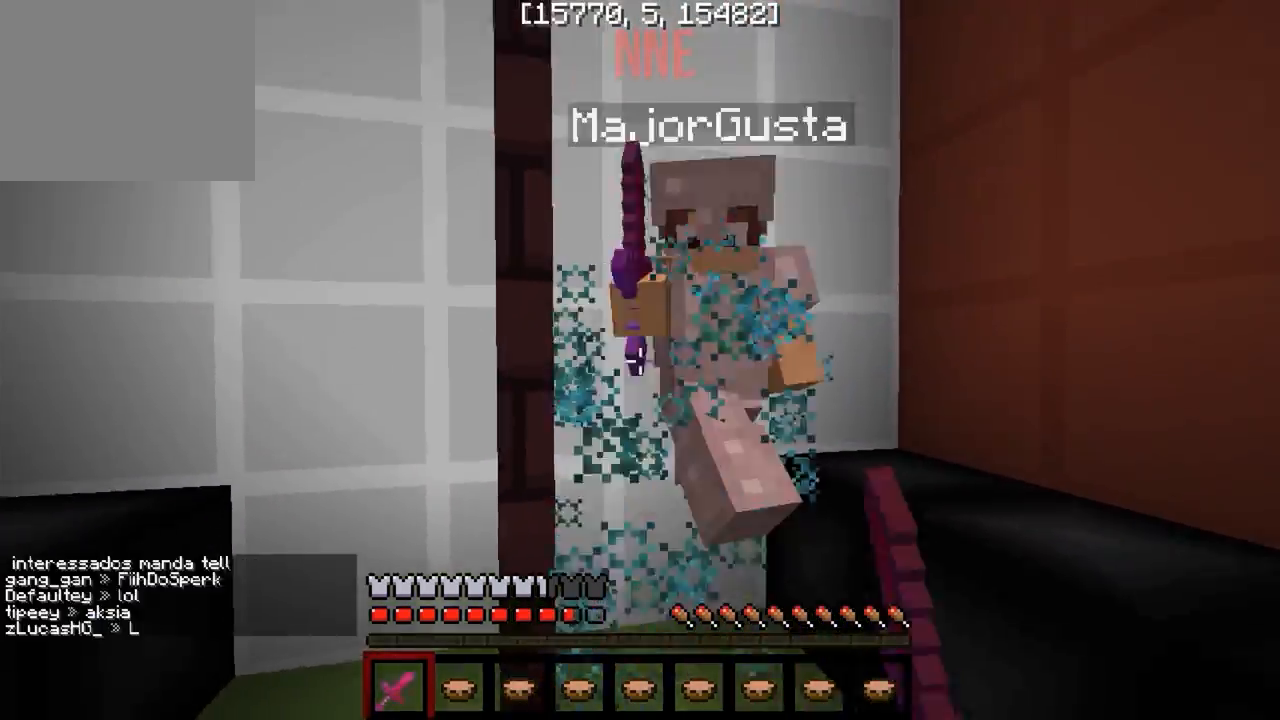
{"keys": ["a", "w"], "events": [[50, "a", "down"], [83, "d", "up"], [317, "w", "down"]]}
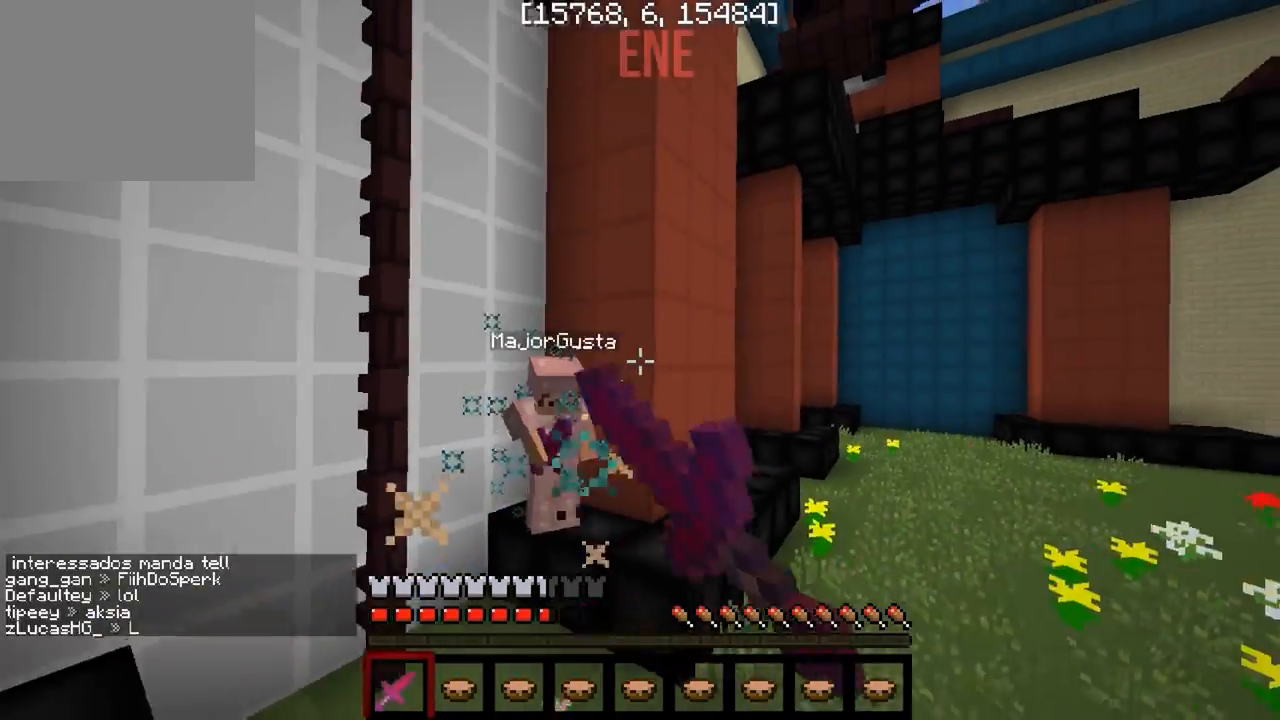
{"keys": ["w"], "events": [[117, "a", "up"], [233, "d", "down"], [333, "d", "up"]]}
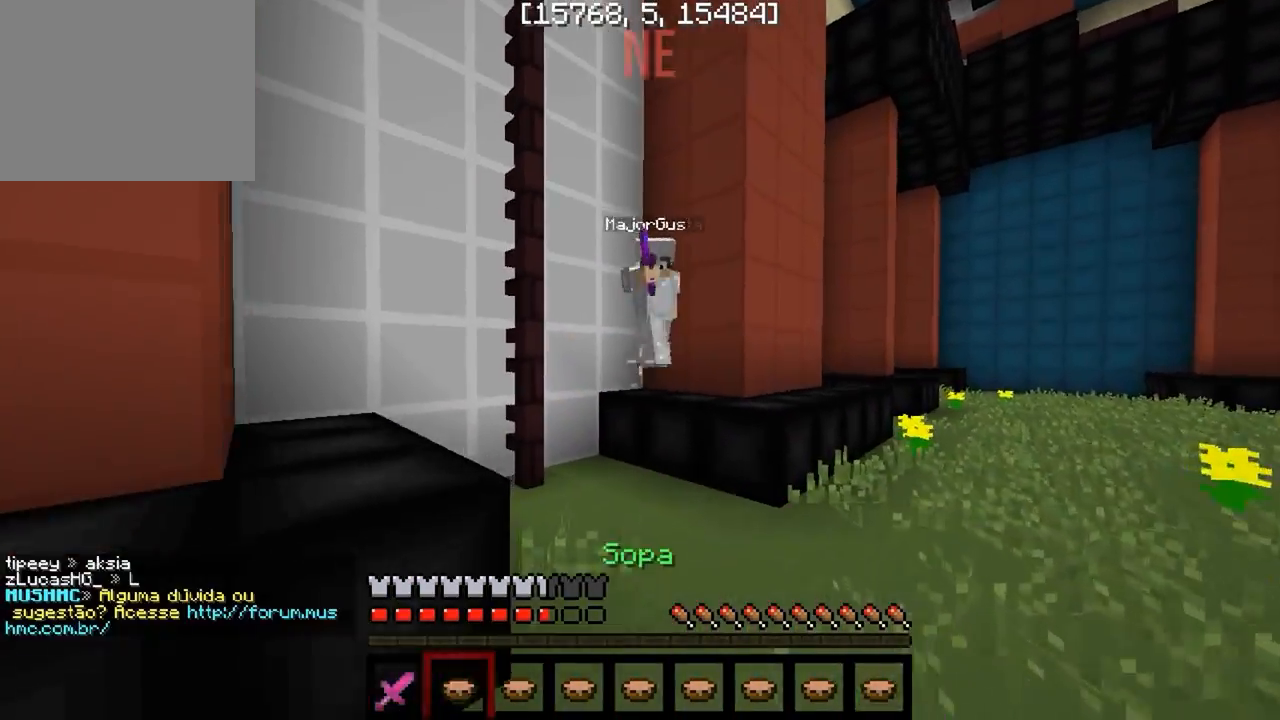
{"keys": ["w"], "events": [[67, "d", "down"], [367, "d", "up"]]}
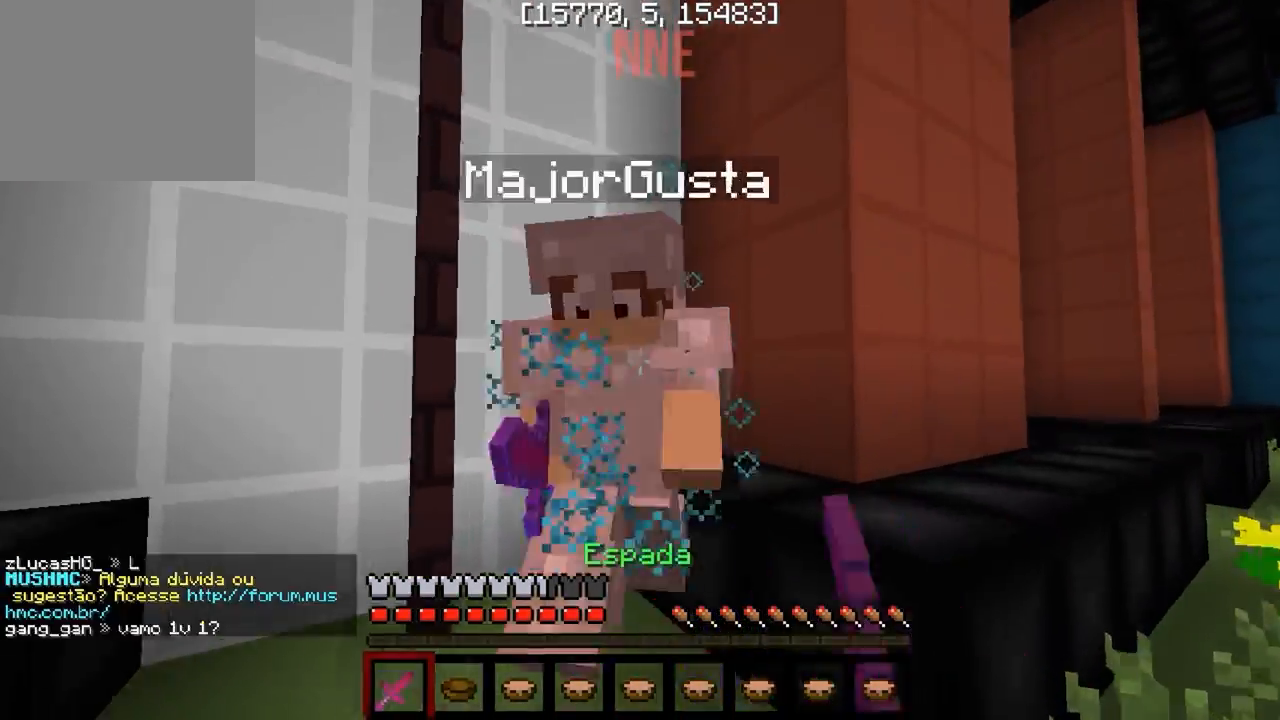
{"keys": ["w"], "events": [[33, "a", "down"], [383, "a", "up"]]}
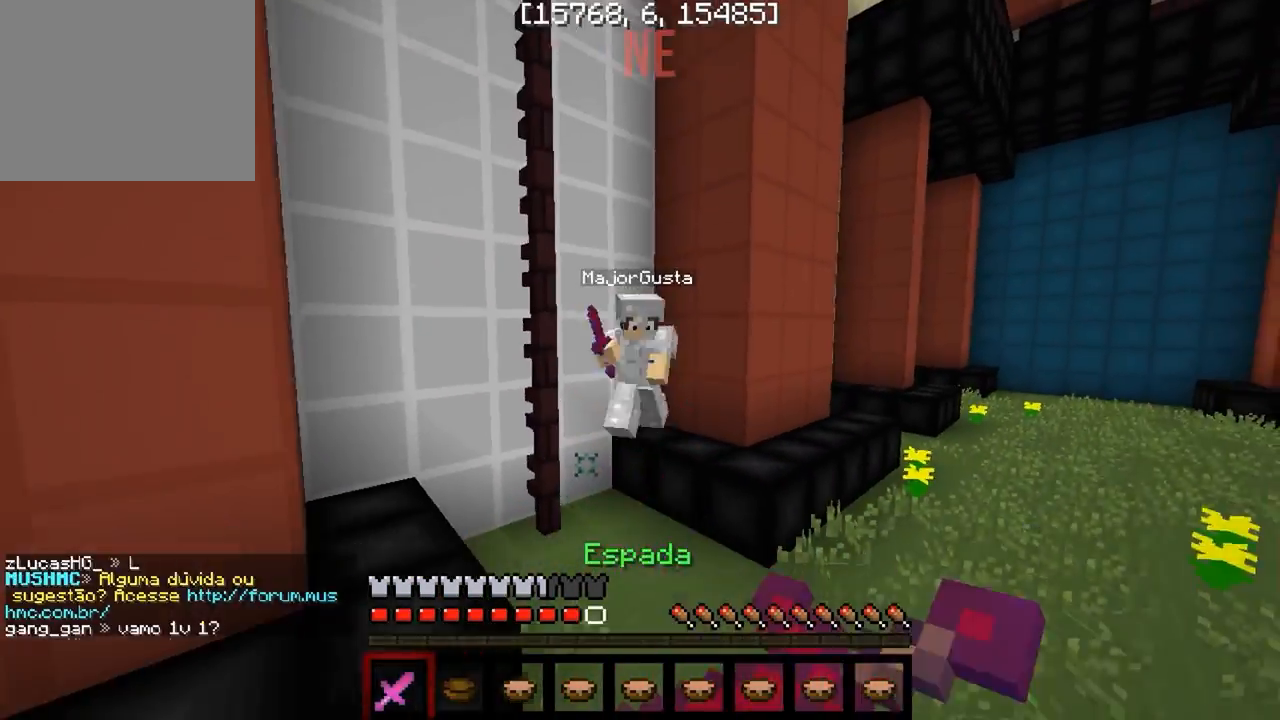
{"keys": ["w"], "events": [[283, "d", "down"], [467, "d", "up"]]}
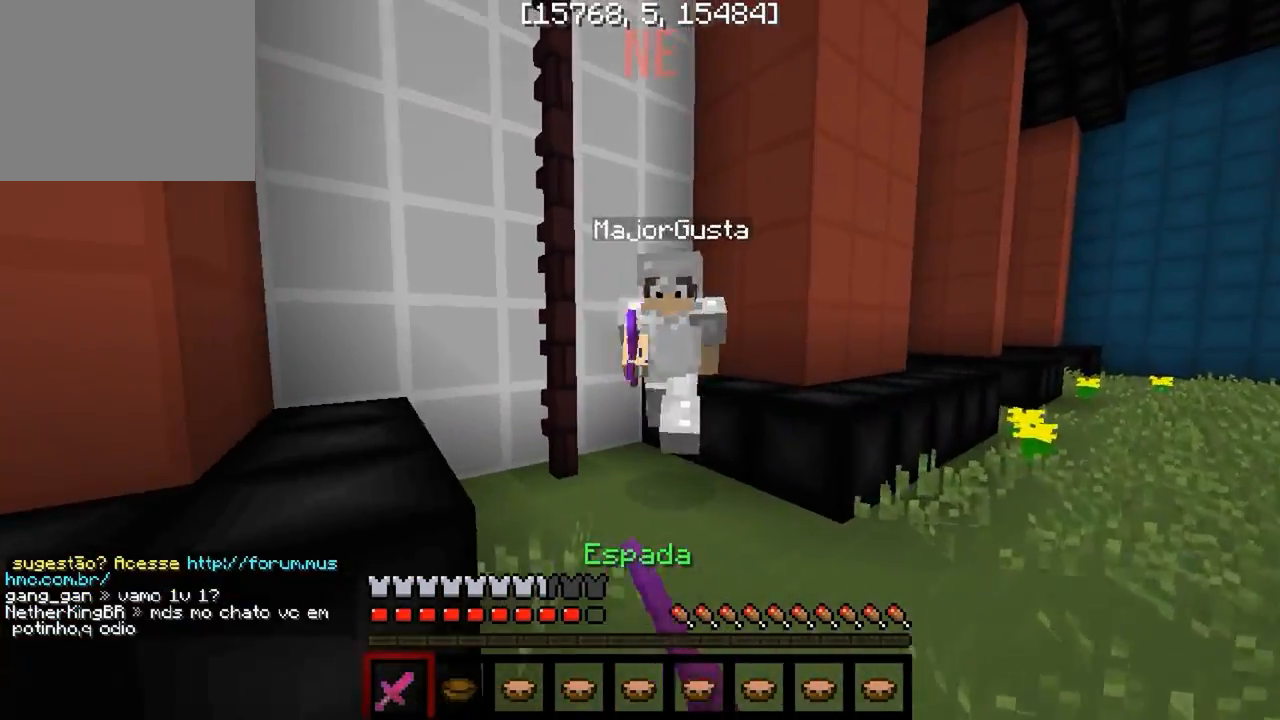
{"keys": ["w"], "events": []}
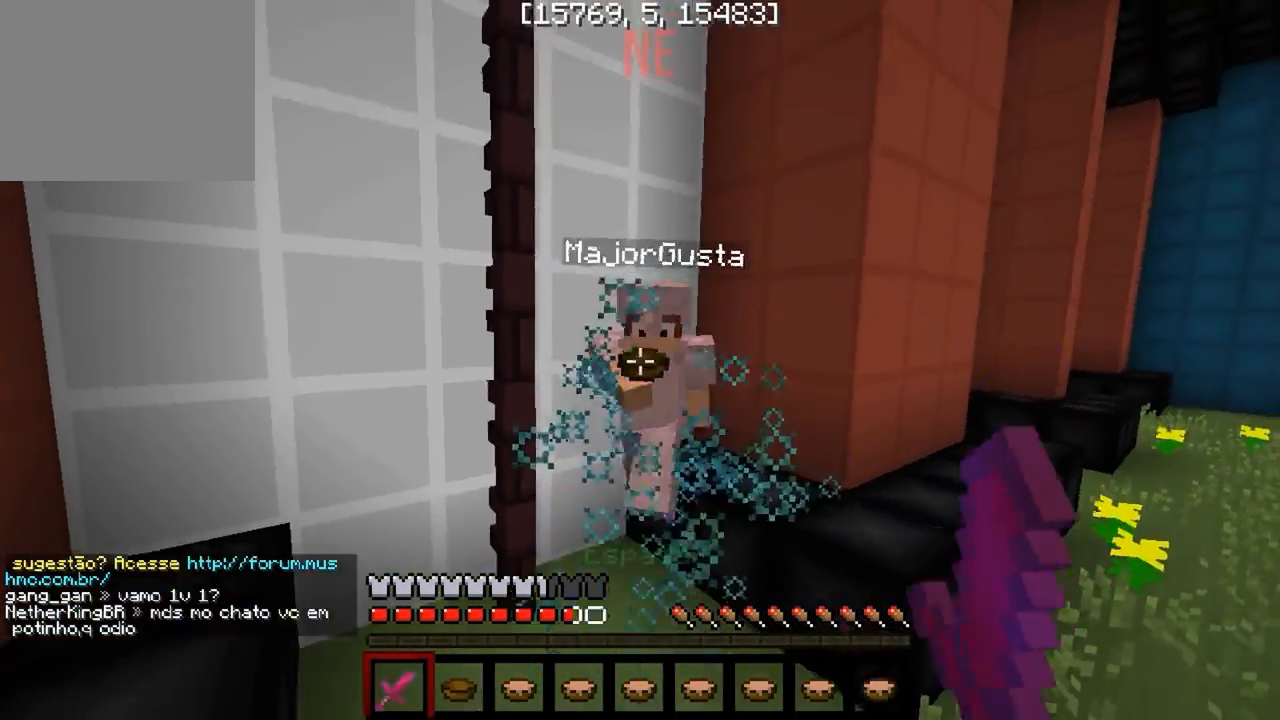
{"keys": ["w"], "events": []}
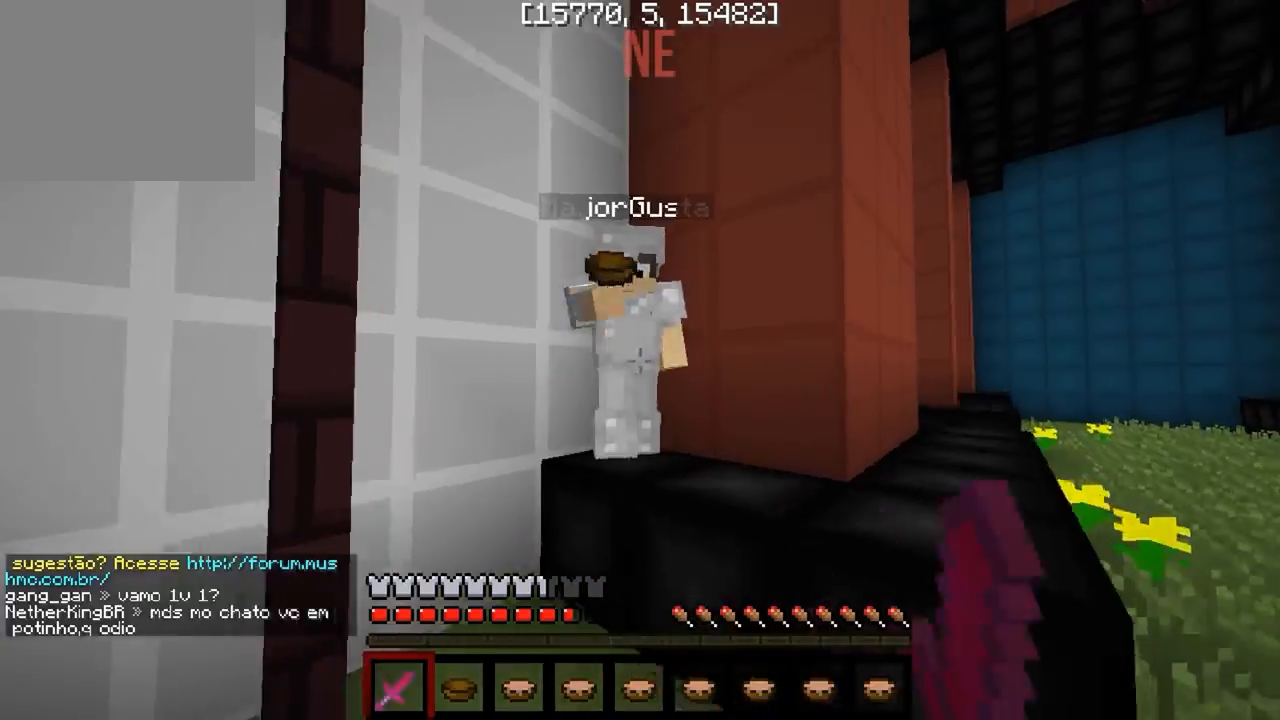
{"keys": ["w"], "events": []}
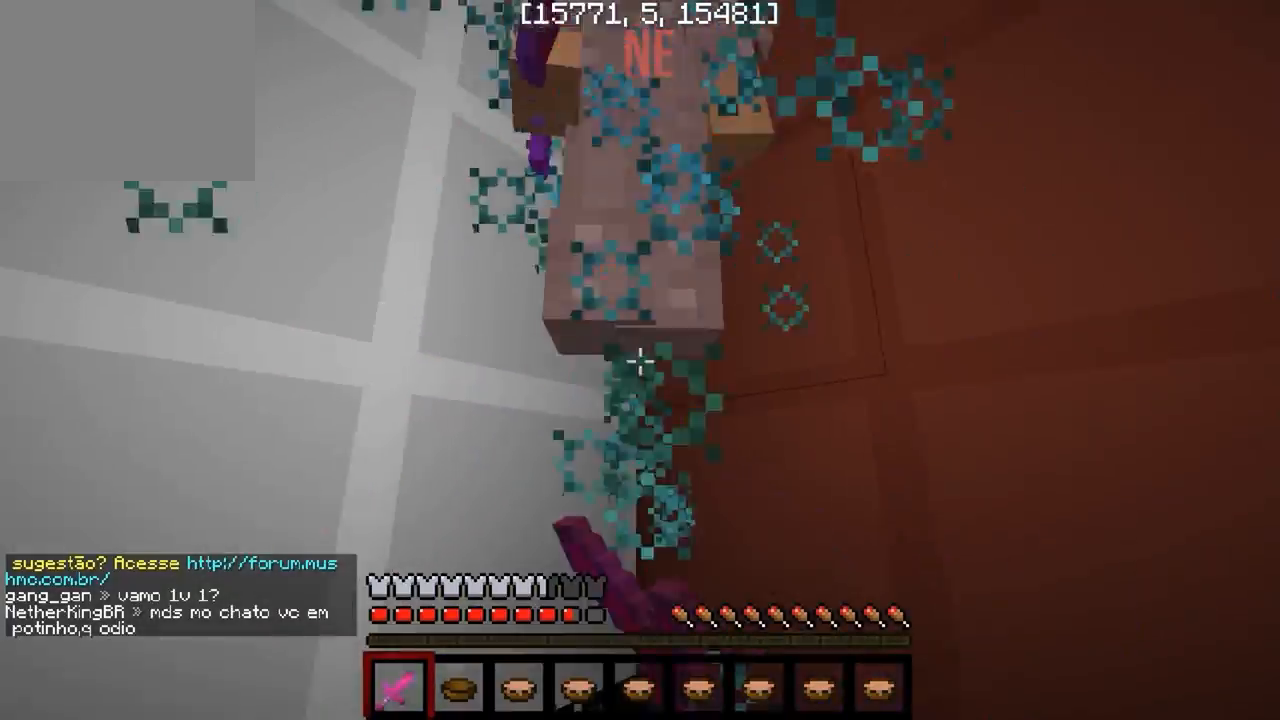
{"keys": [], "events": [[33, "w", "up"]]}
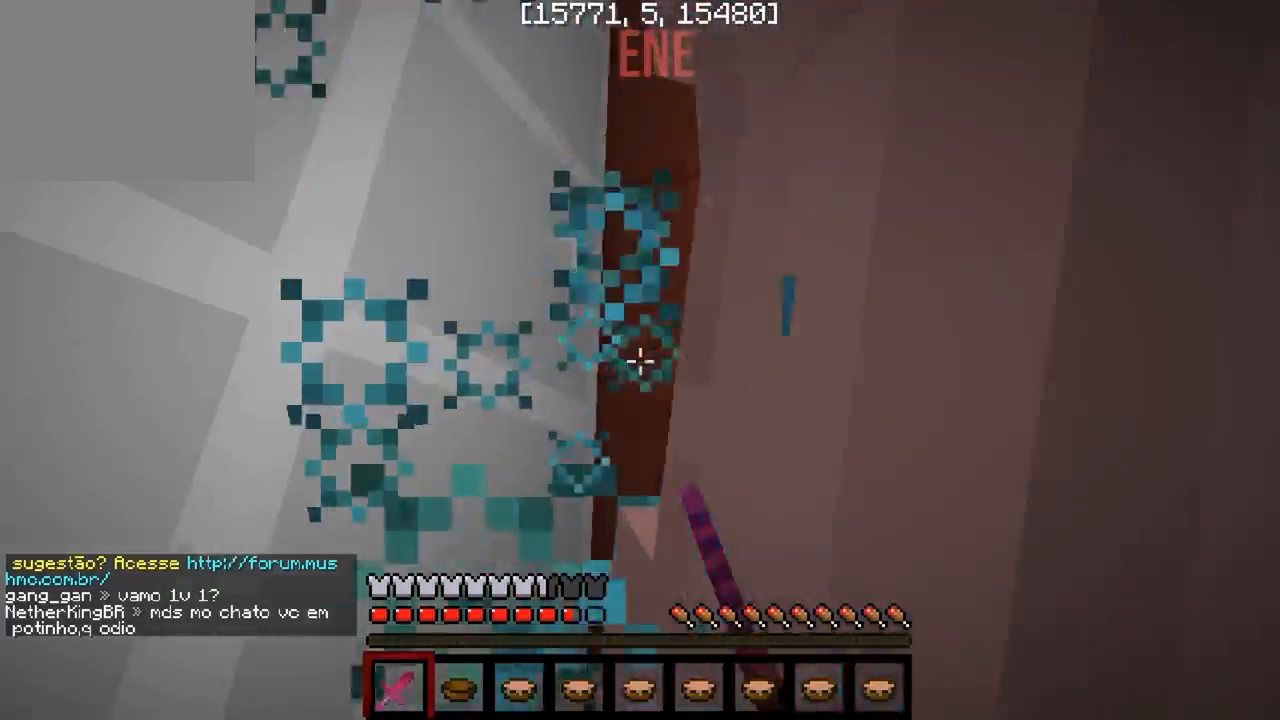
{"keys": ["d"], "events": [[100, "d", "down"], [167, "s", "down"], [400, "s", "up"]]}
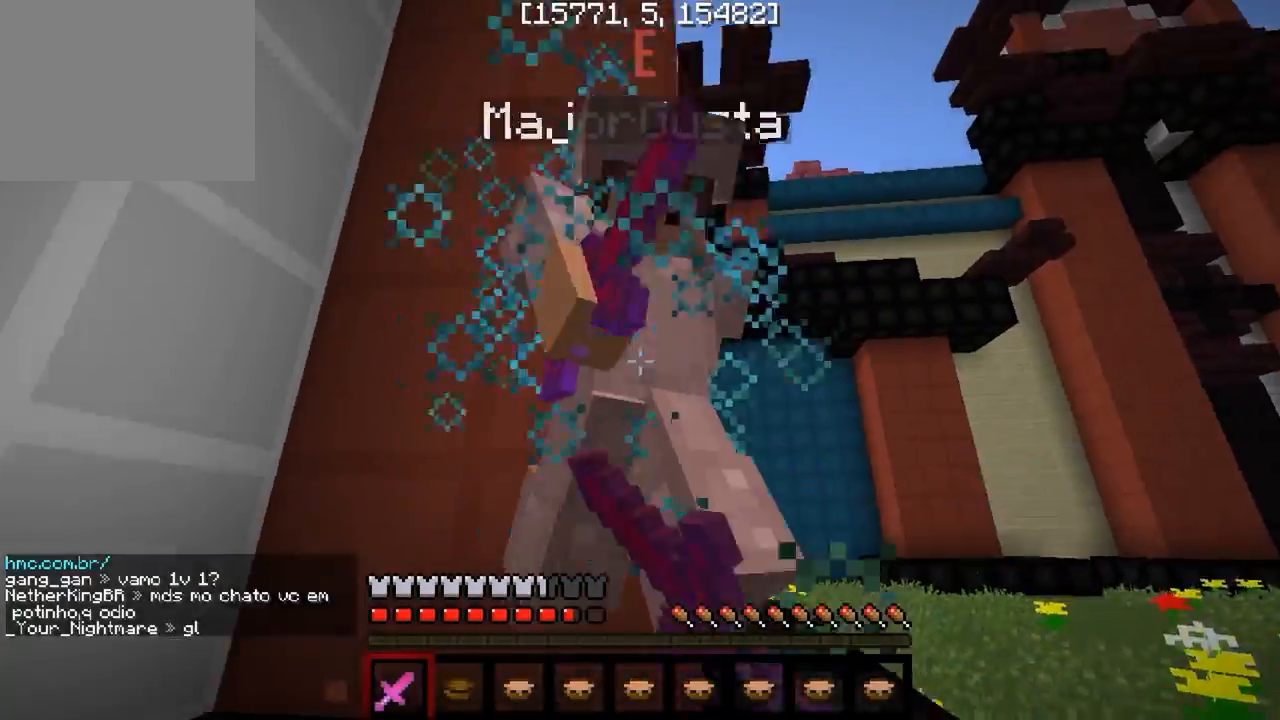
{"keys": ["d", "w"], "events": [[433, "w", "down"]]}
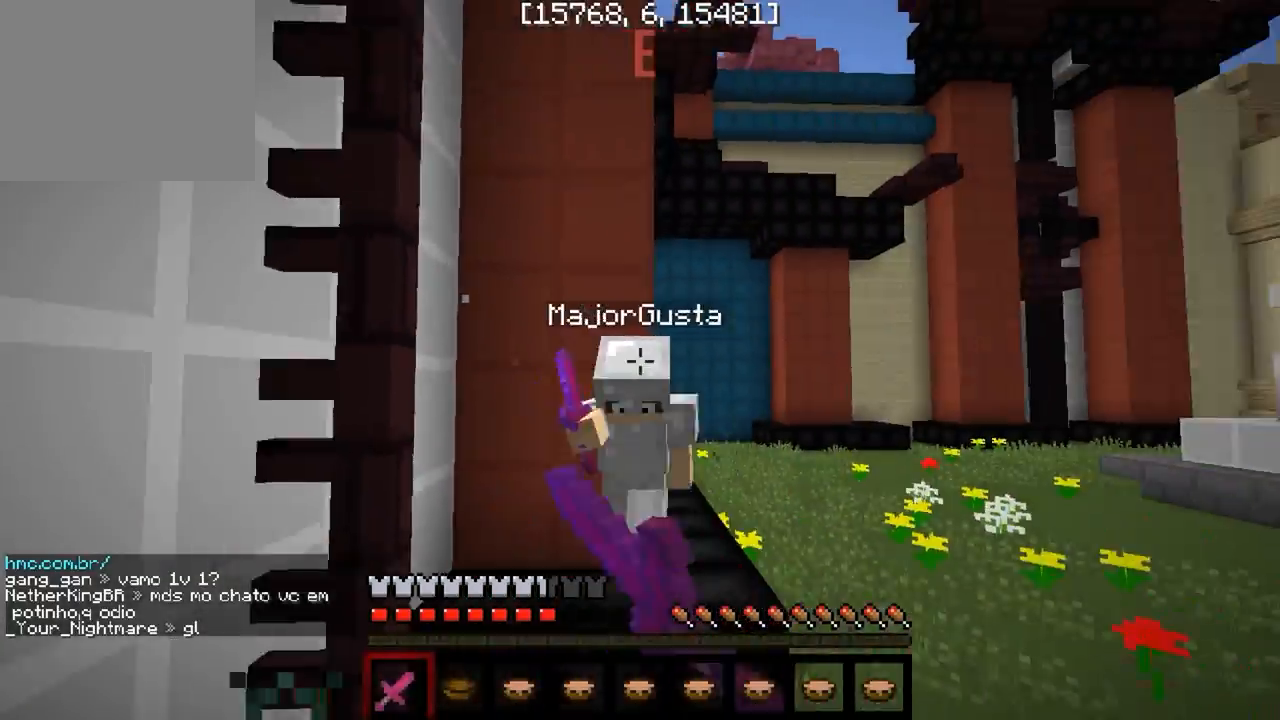
{"keys": ["w"], "events": [[400, "d", "up"]]}
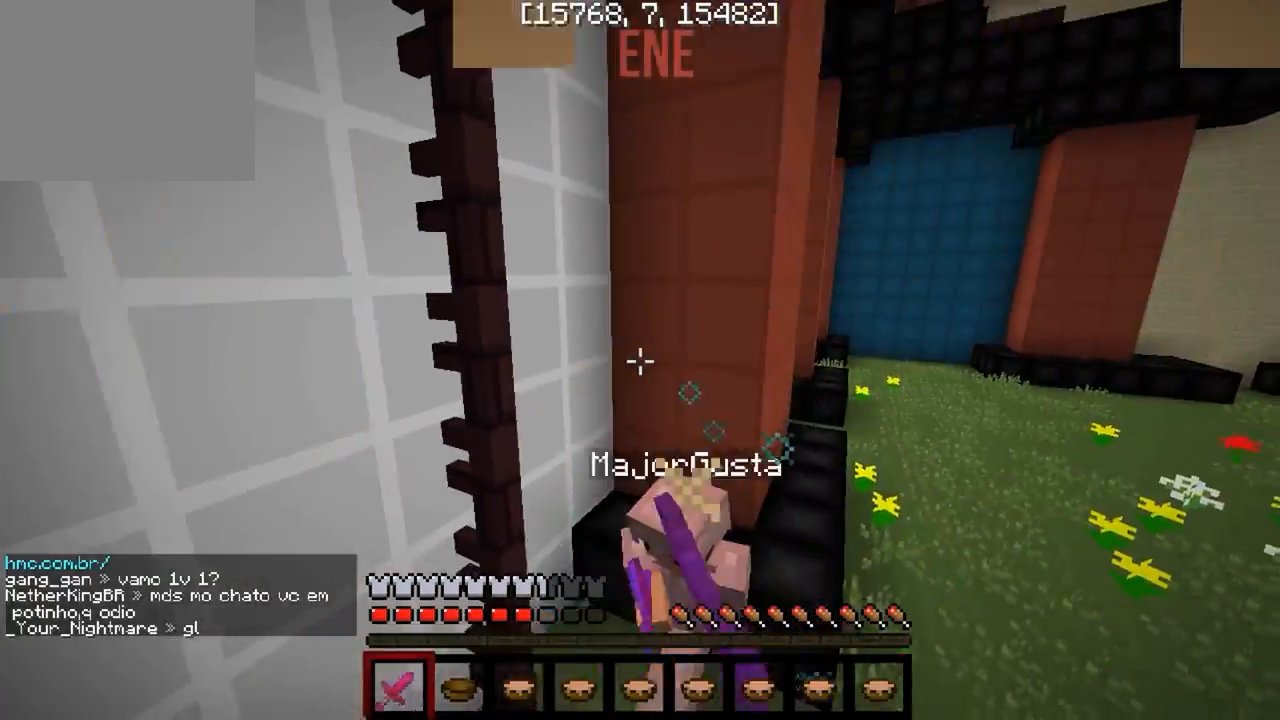
{"keys": ["w"], "events": [[267, "d", "down"], [433, "d", "up"]]}
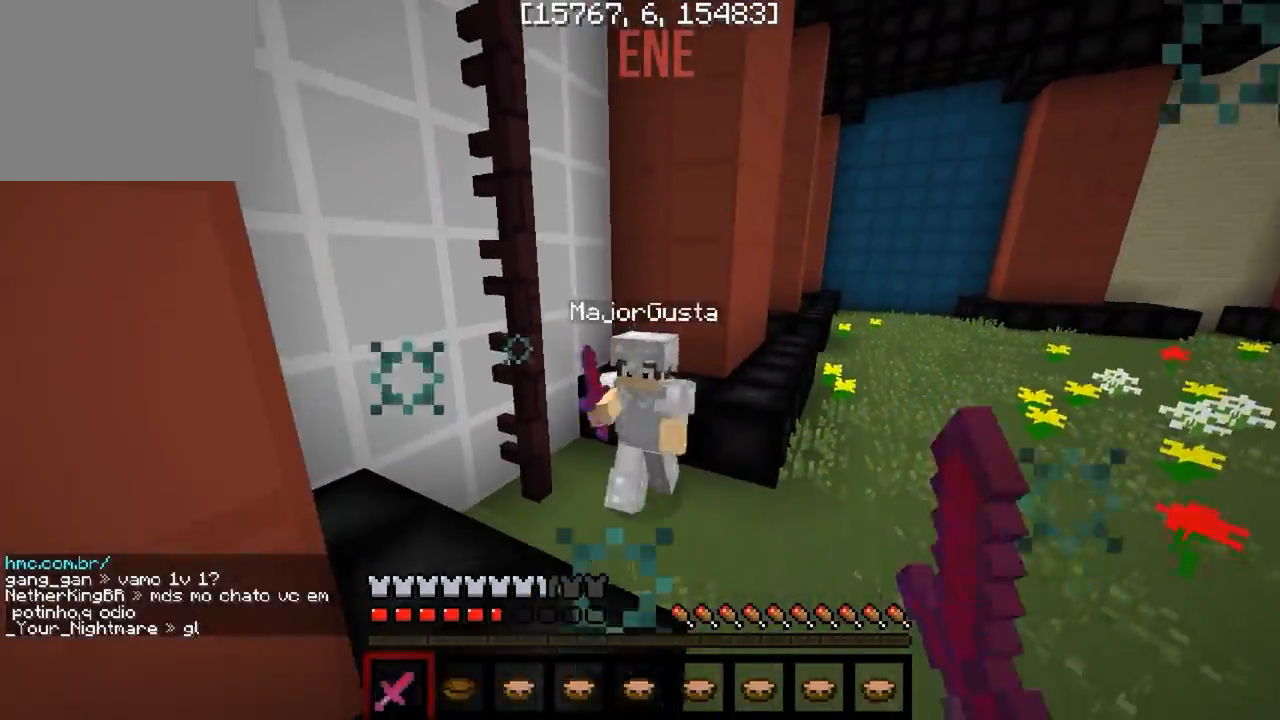
{"keys": ["w"], "events": []}
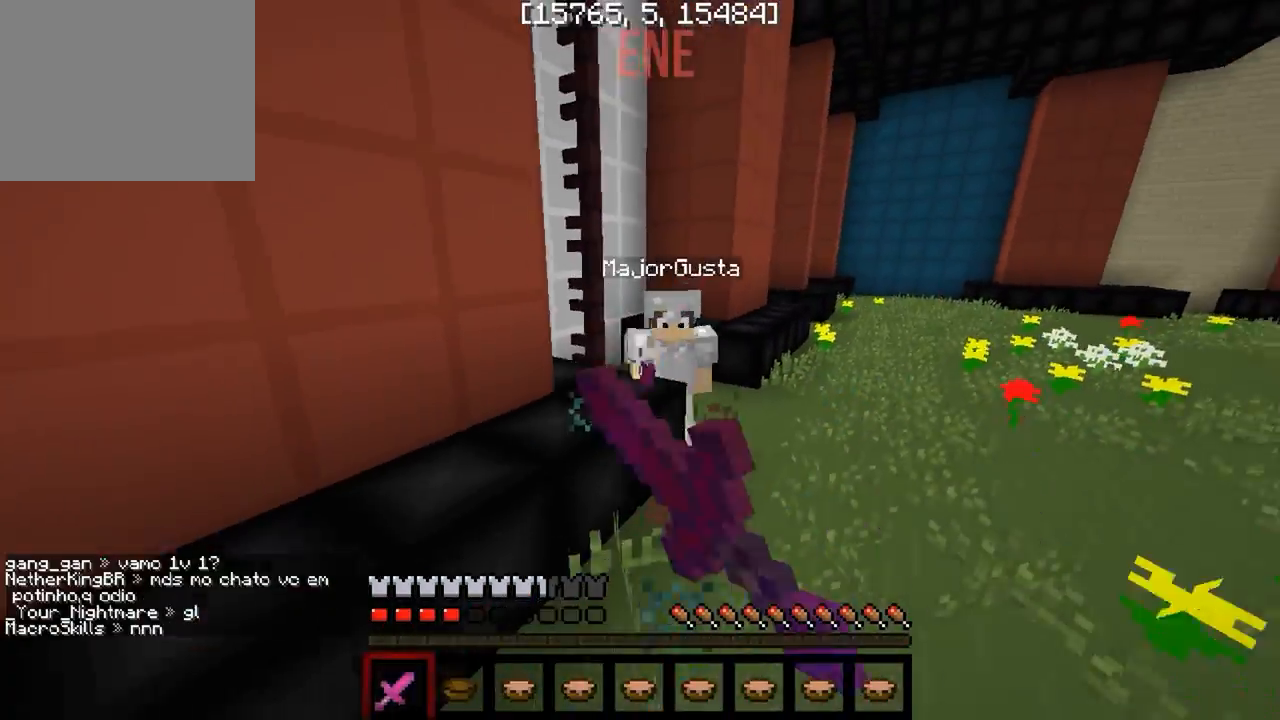
{"keys": ["w"], "events": []}
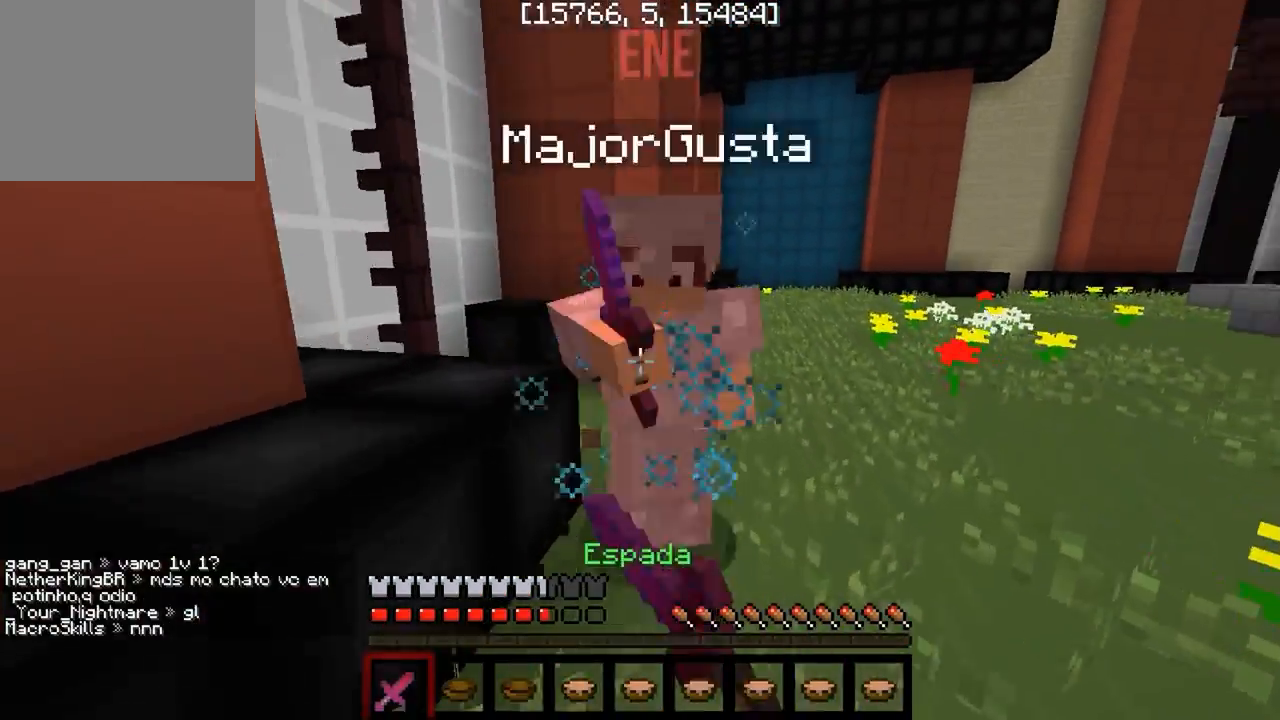
{"keys": ["d", "w"], "events": [[333, "d", "down"]]}
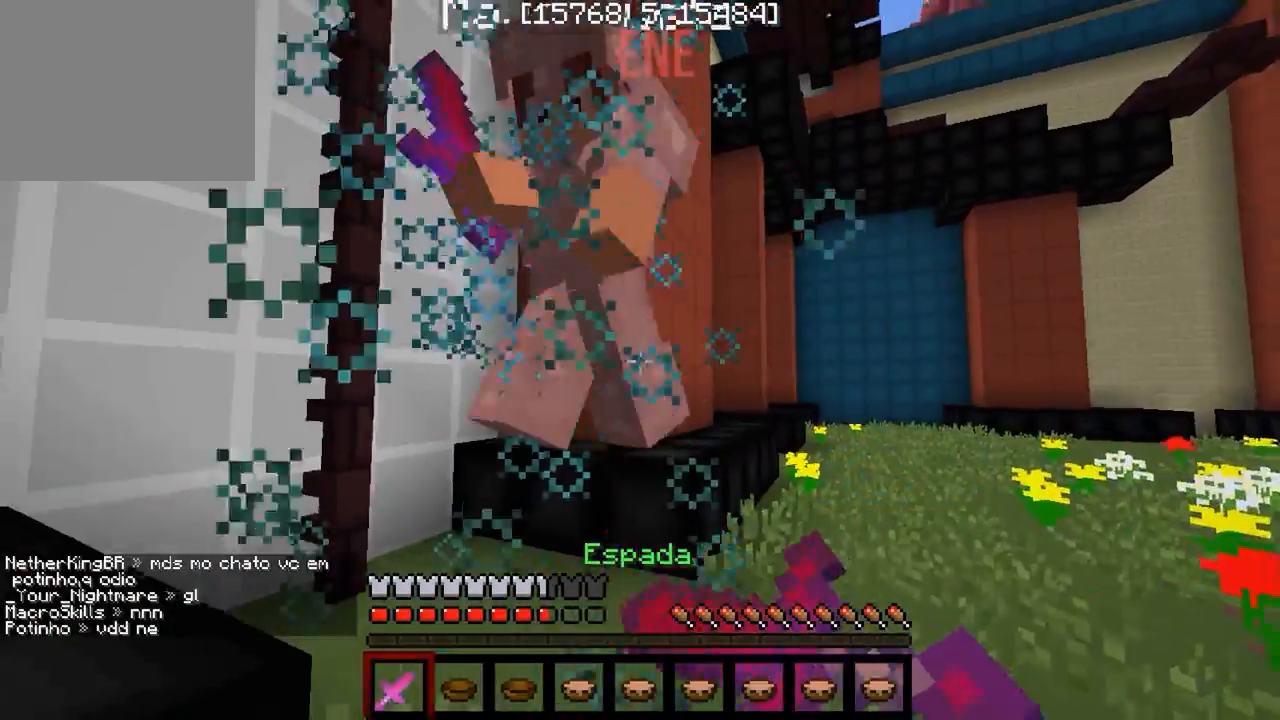
{"keys": ["d", "w"], "events": [[183, "d", "up"], [367, "d", "down"]]}
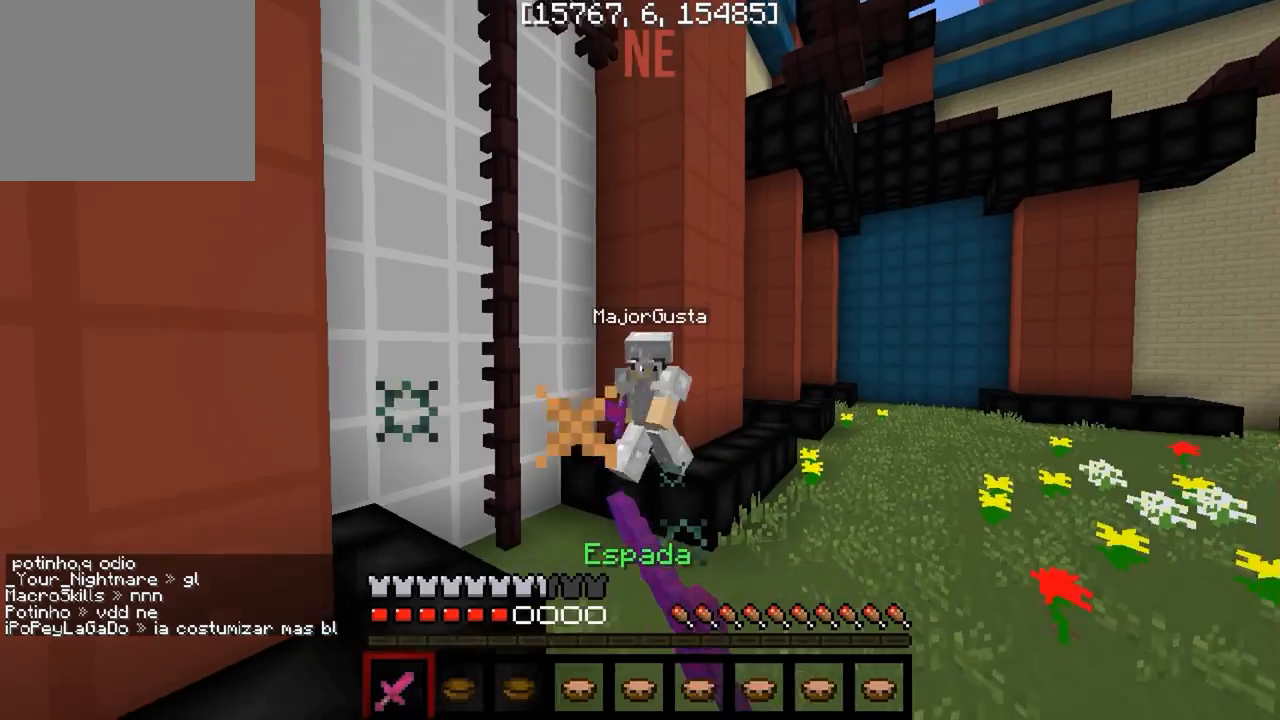
{"keys": ["d", "w"], "events": [[17, "d", "up"], [483, "d", "down"]]}
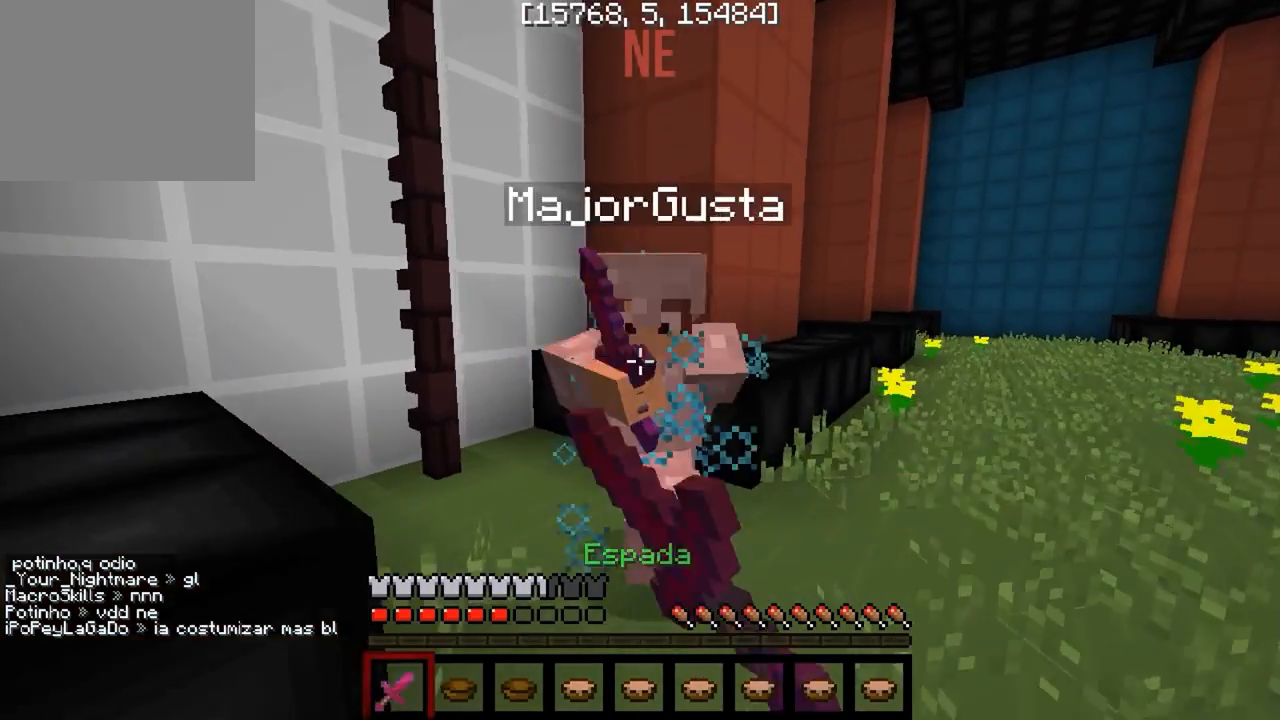
{"keys": ["d", "w"], "events": [[100, "d", "up"], [367, "d", "down"]]}
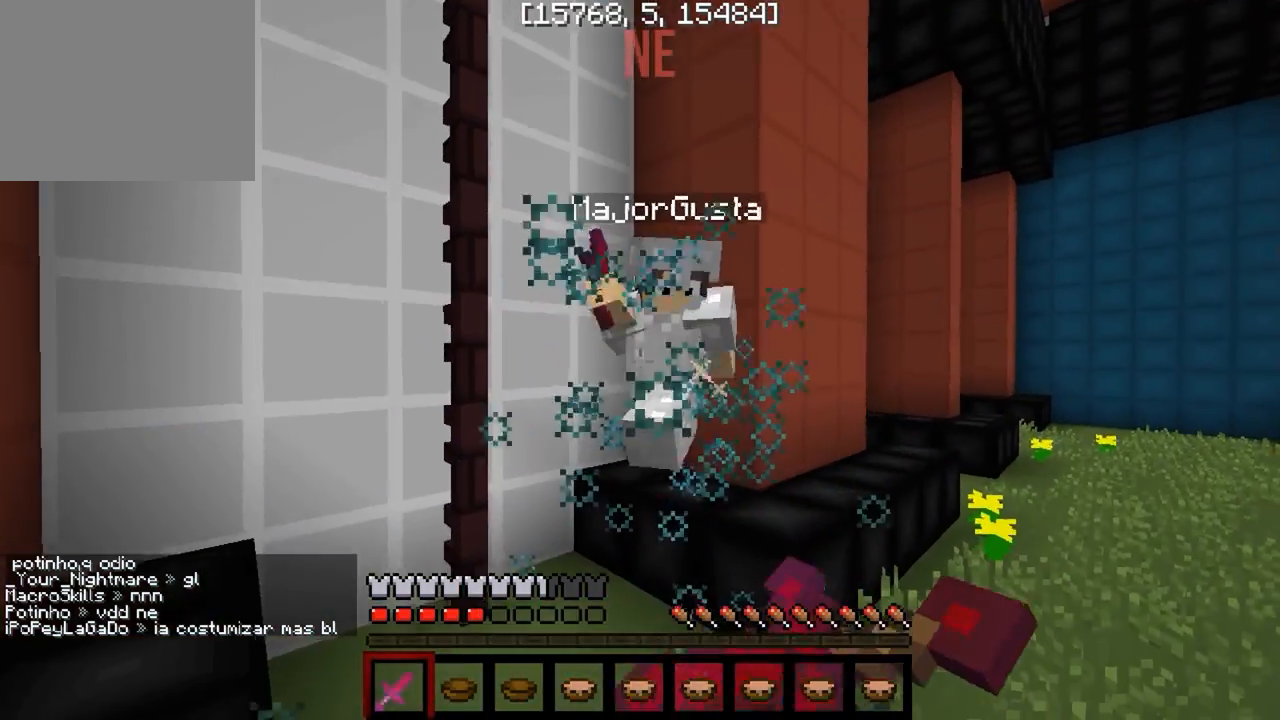
{"keys": ["w"], "events": [[17, "d", "up"]]}
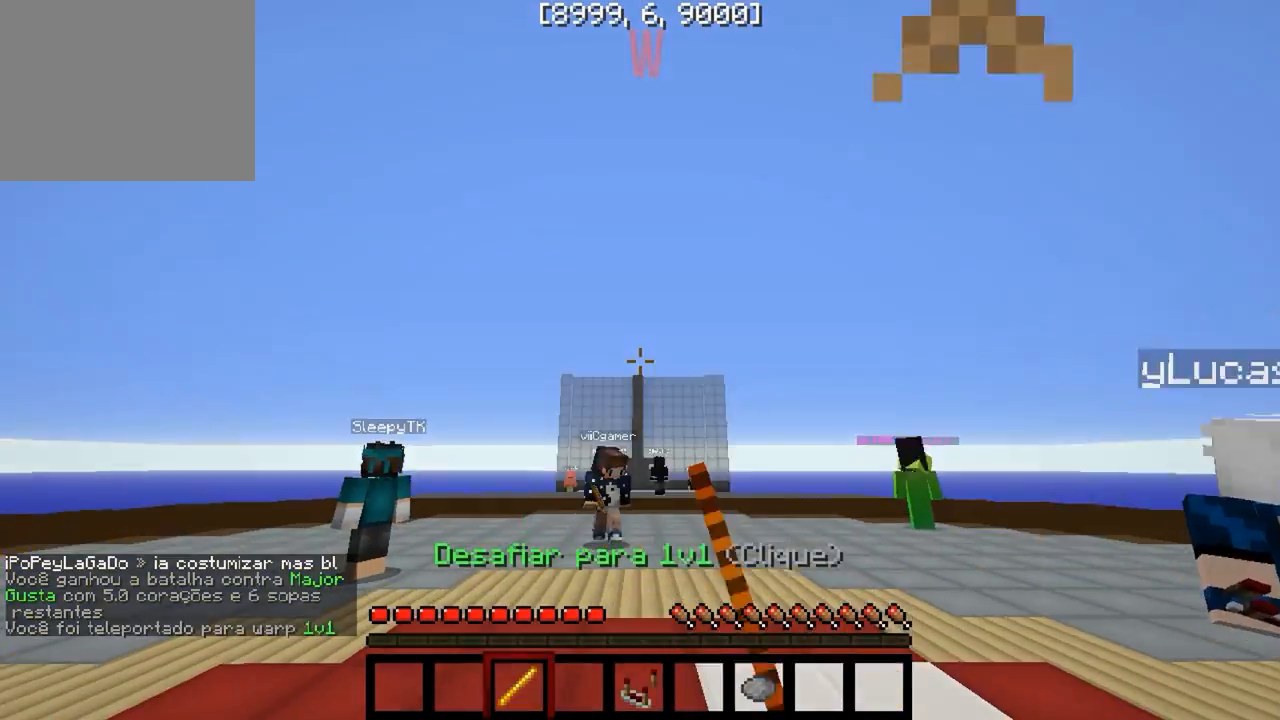
{"keys": [], "events": [[400, "w", "up"]]}
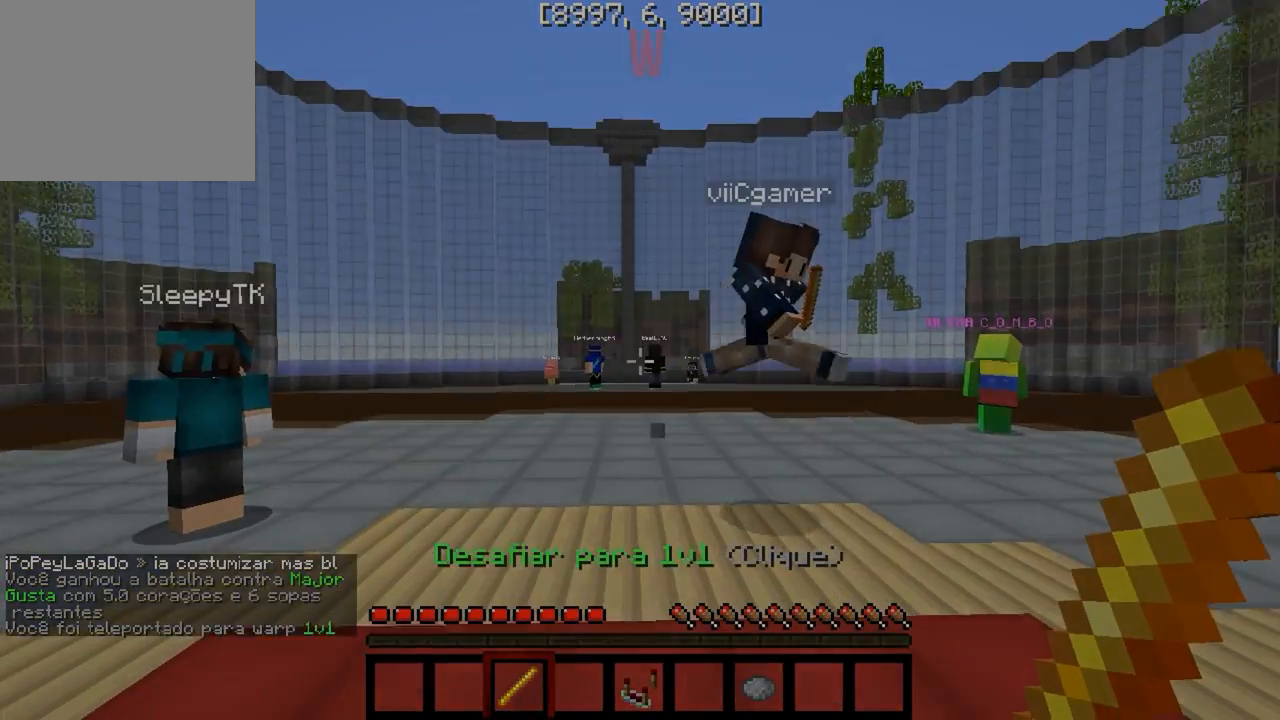
{"keys": [], "events": []}